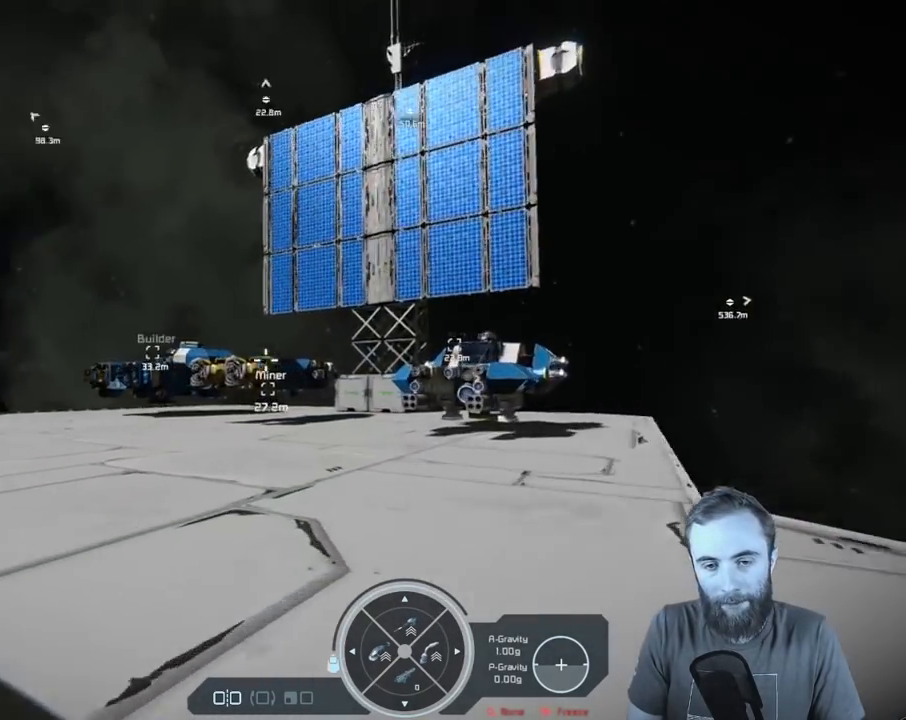
Gameplay with a controller (Xbox layout); each line is a JSON object with the inputs held at the frame after it. "events" lists button and stick changes between this image and that frame as [ms after this image, input, new state], when the widget could be followed in between.
{"buttons": [], "left_stick": "up-right", "right_stick": "left", "events": []}
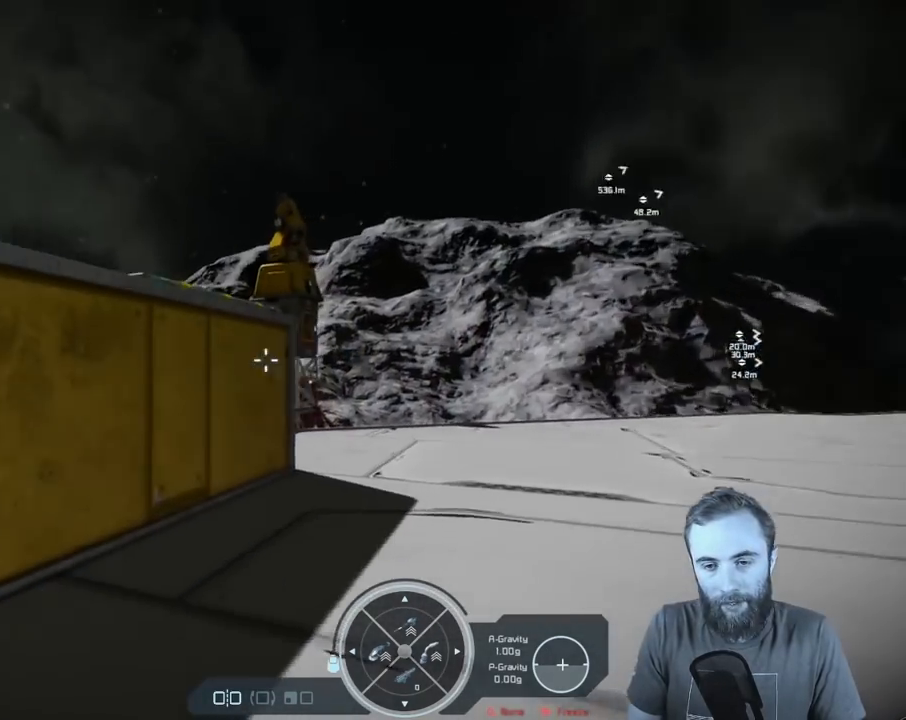
{"buttons": [], "left_stick": "down-right", "right_stick": "left", "events": [[83, "left_stick", "right"], [417, "left_stick", "down-right"]]}
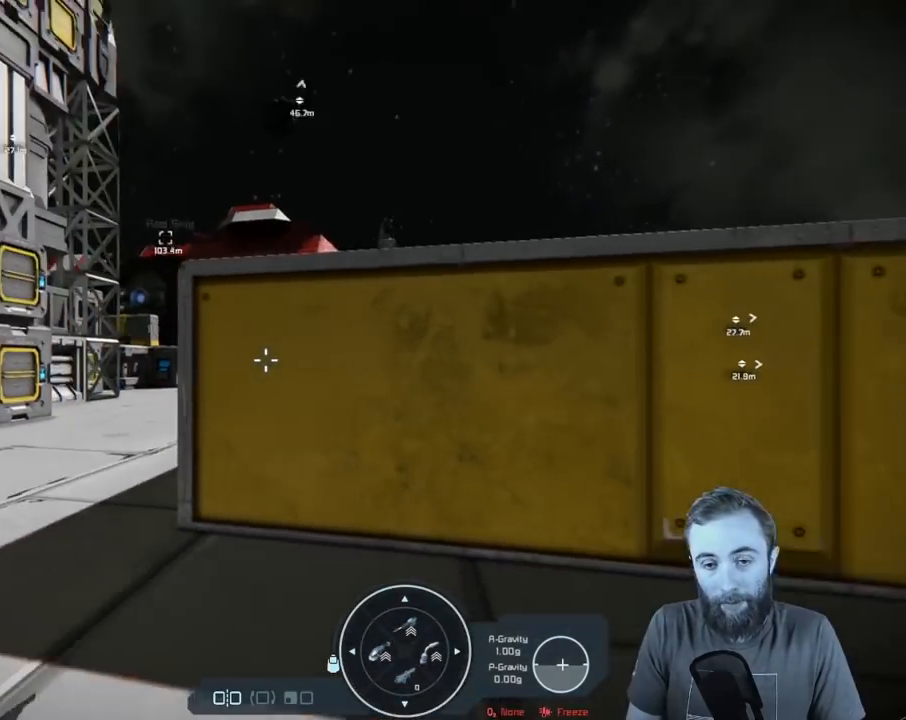
{"buttons": [], "left_stick": "left", "right_stick": "center", "events": [[50, "right_stick", "center"], [67, "left_stick", "down-left"], [150, "left_stick", "left"]]}
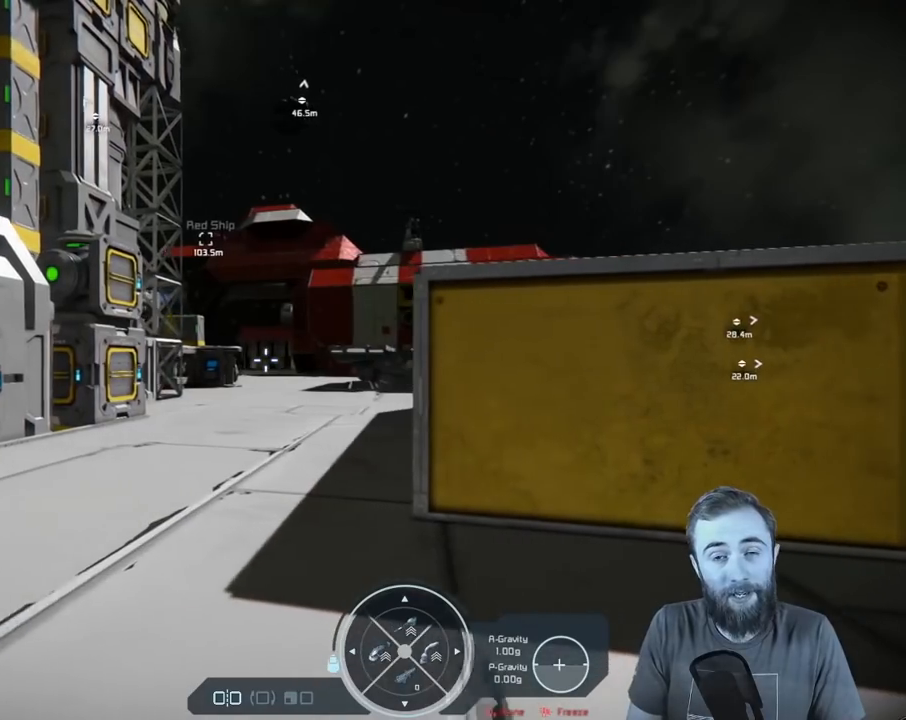
{"buttons": [], "left_stick": "center", "right_stick": "center", "events": [[33, "left_stick", "center"], [200, "A", "down"], [333, "A", "up"]]}
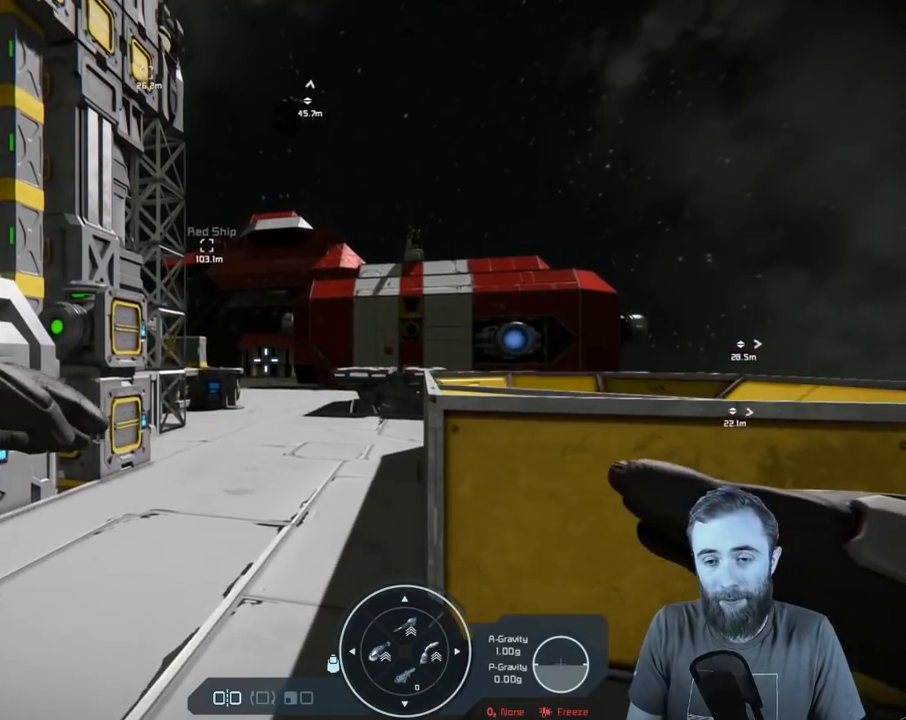
{"buttons": [], "left_stick": "center", "right_stick": "center", "events": []}
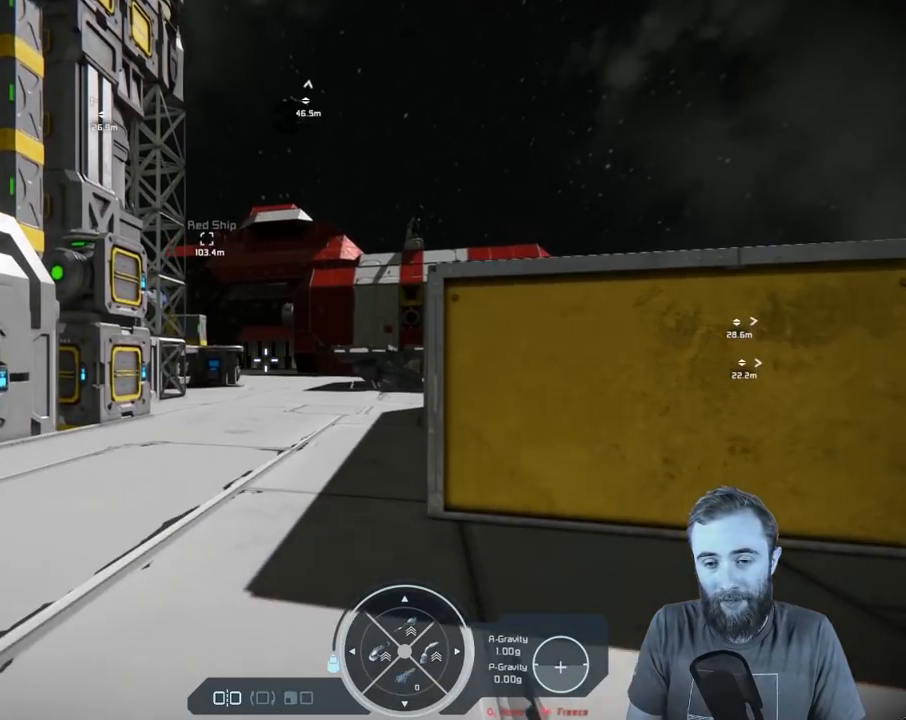
{"buttons": [], "left_stick": "up", "right_stick": "center", "events": [[150, "left_stick", "up"]]}
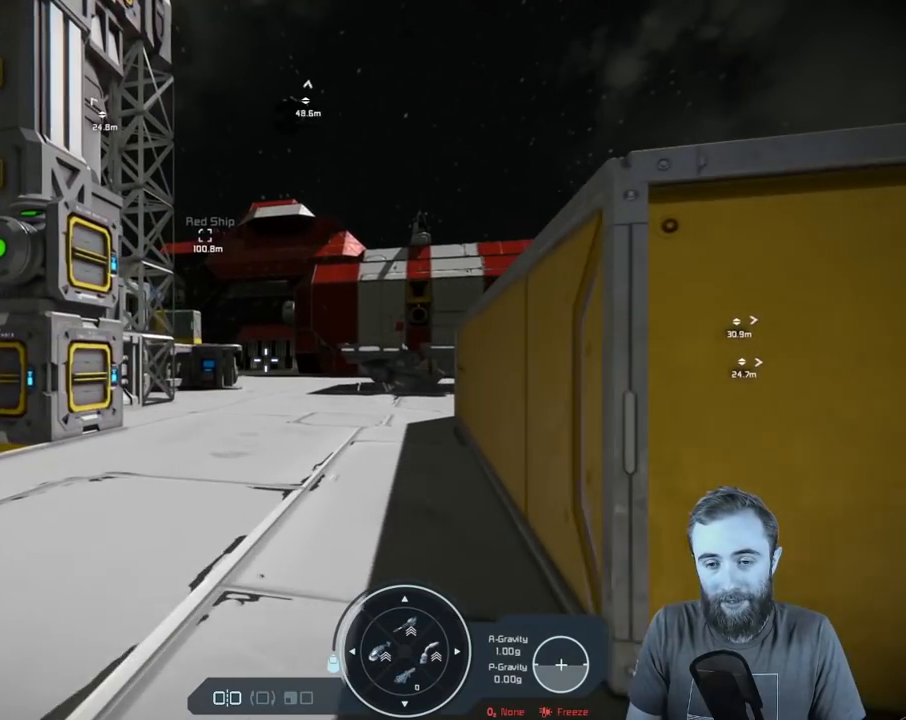
{"buttons": [], "left_stick": "center", "right_stick": "center", "events": [[50, "left_stick", "center"], [133, "B", "down"], [300, "B", "up"]]}
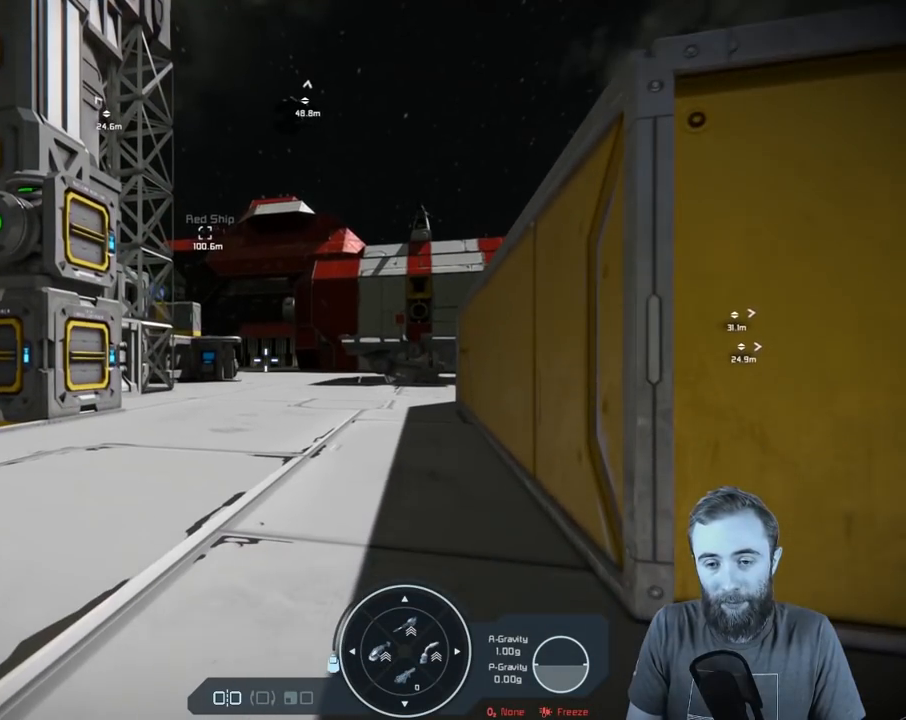
{"buttons": [], "left_stick": "center", "right_stick": "center", "events": []}
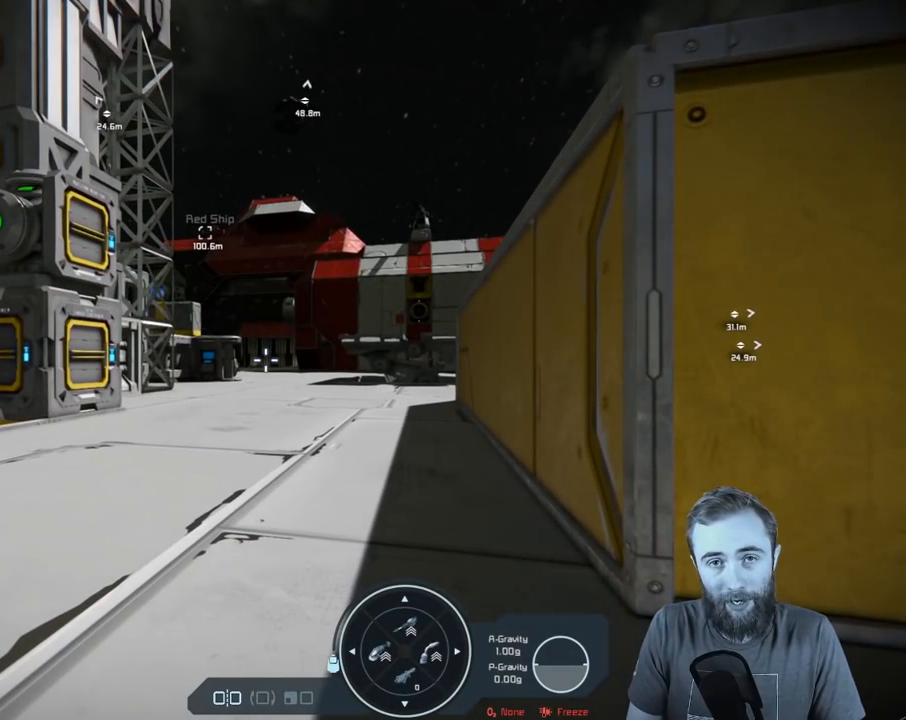
{"buttons": [], "left_stick": "center", "right_stick": "center", "events": []}
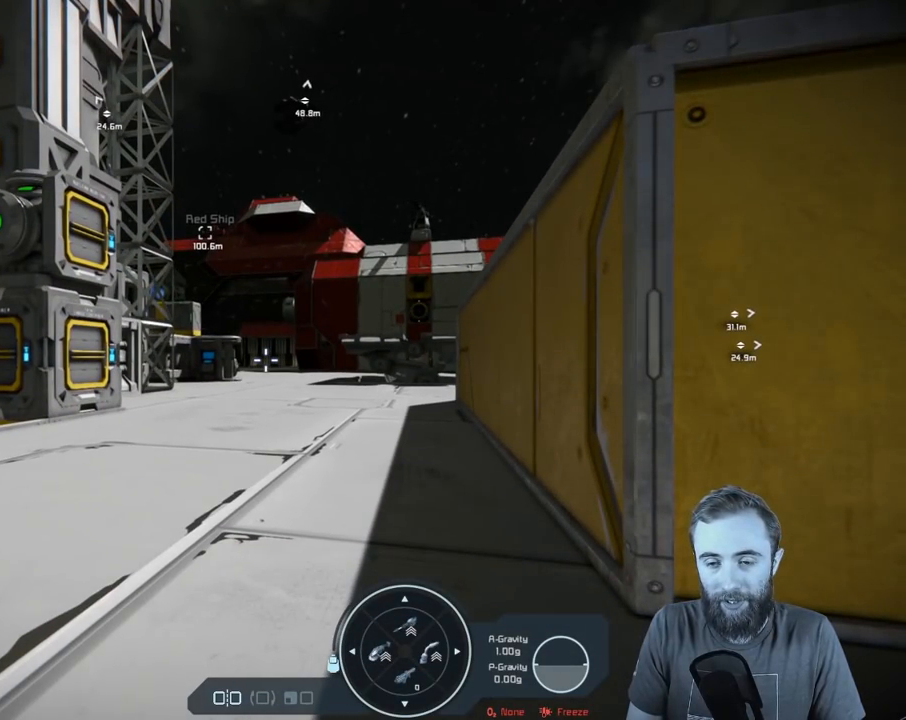
{"buttons": [], "left_stick": "center", "right_stick": "center", "events": [[33, "B", "down"], [167, "B", "up"]]}
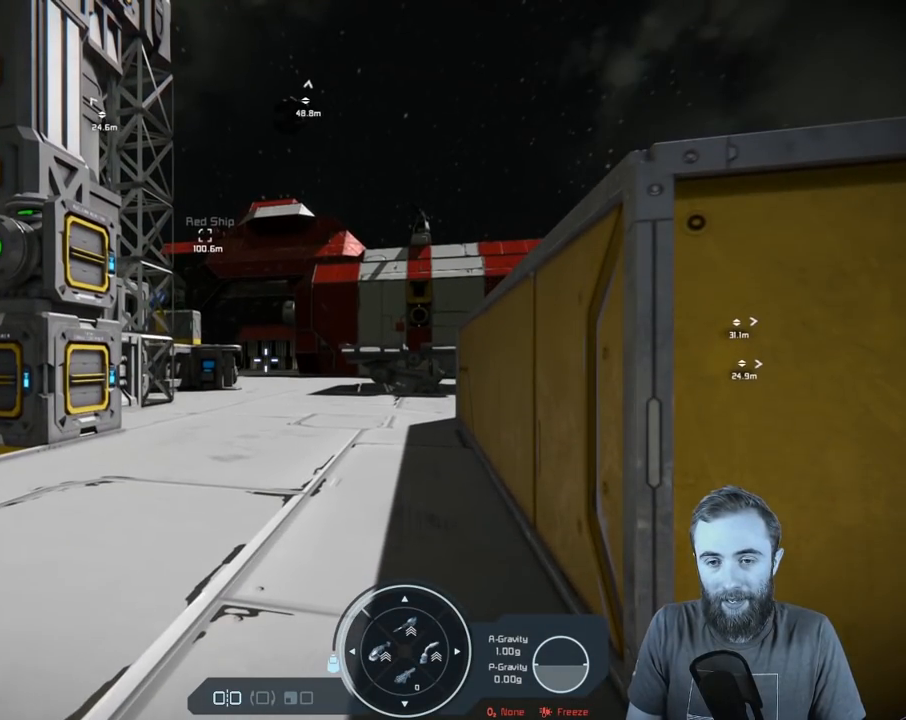
{"buttons": [], "left_stick": "up-left", "right_stick": "center", "events": [[400, "left_stick", "up-left"]]}
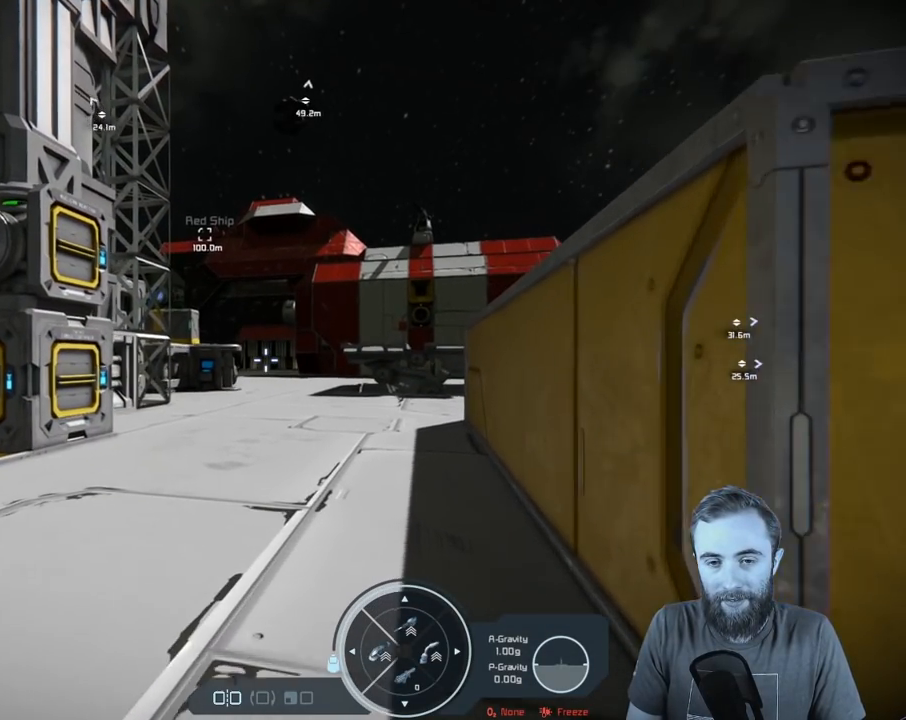
{"buttons": [], "left_stick": "up-left", "right_stick": "center", "events": []}
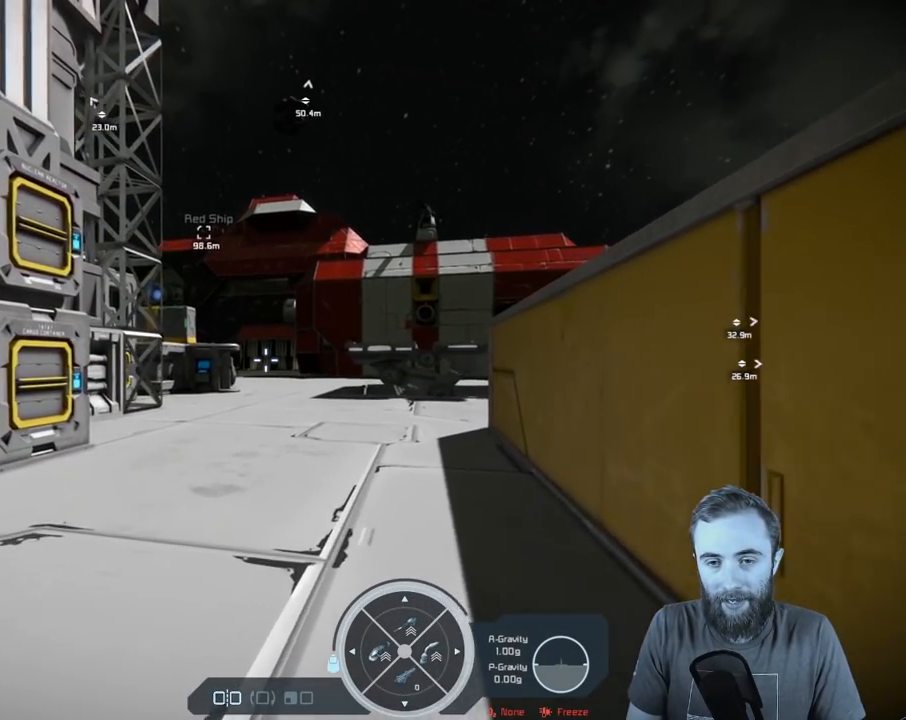
{"buttons": [], "left_stick": "up-left", "right_stick": "center", "events": []}
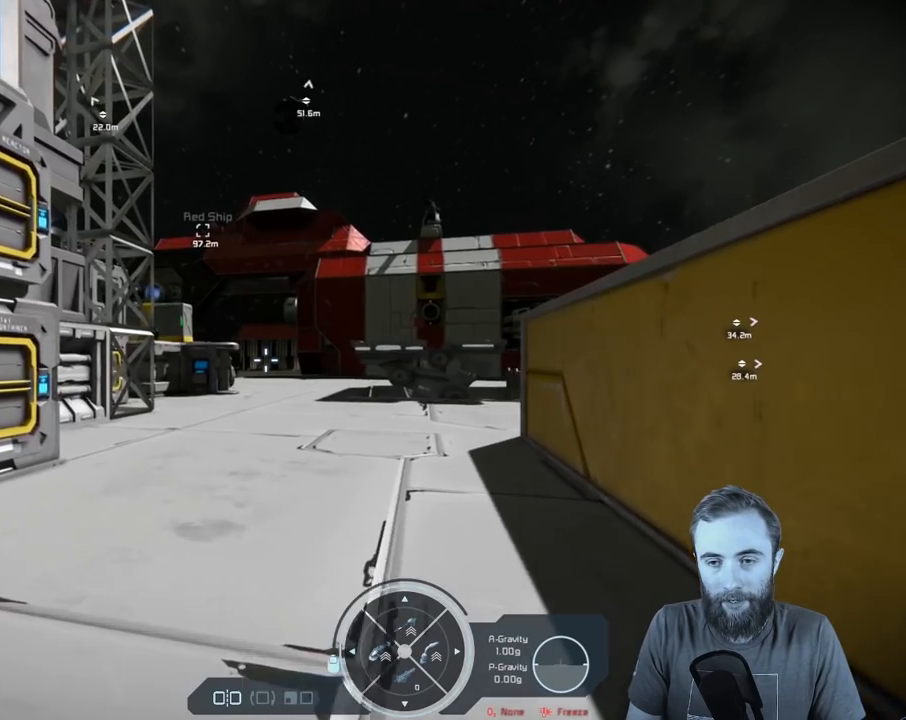
{"buttons": [], "left_stick": "up-left", "right_stick": "center", "events": []}
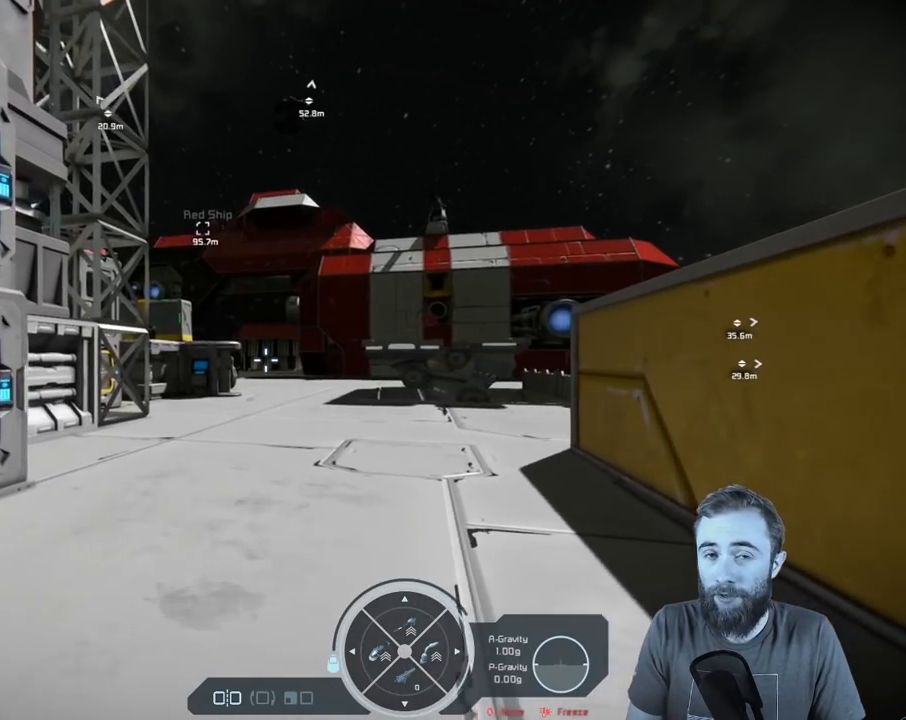
{"buttons": [], "left_stick": "up-left", "right_stick": "right", "events": [[217, "right_stick", "right"]]}
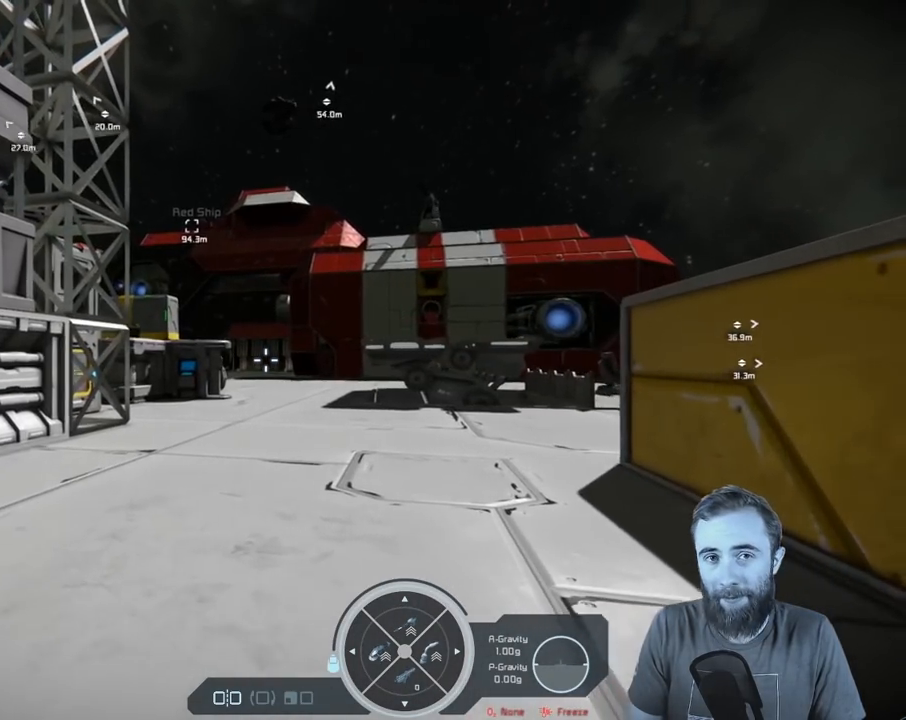
{"buttons": [], "left_stick": "up-left", "right_stick": "right", "events": []}
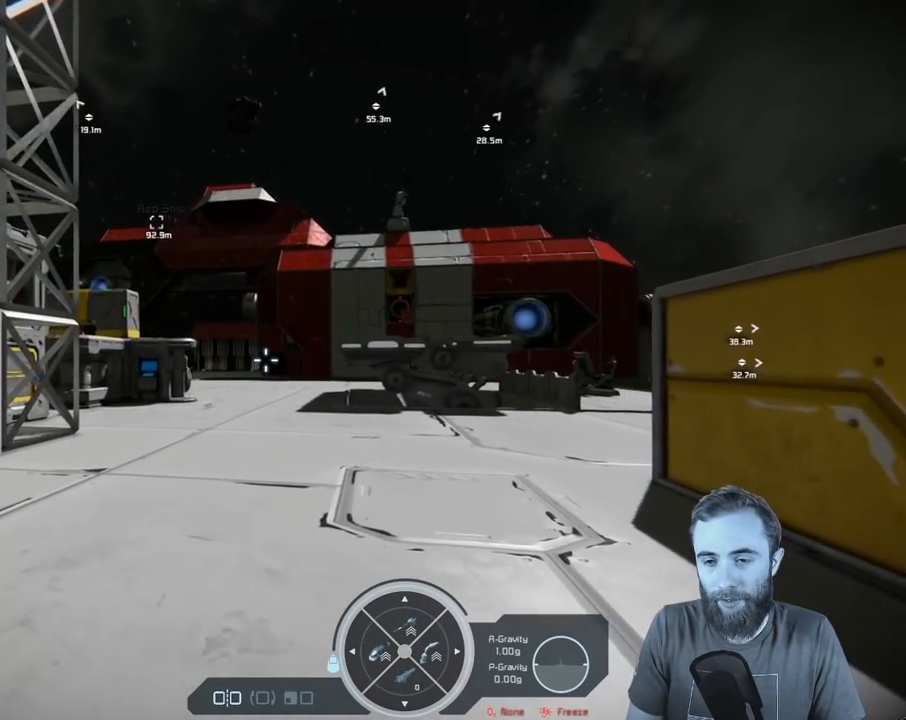
{"buttons": [], "left_stick": "up-left", "right_stick": "right", "events": []}
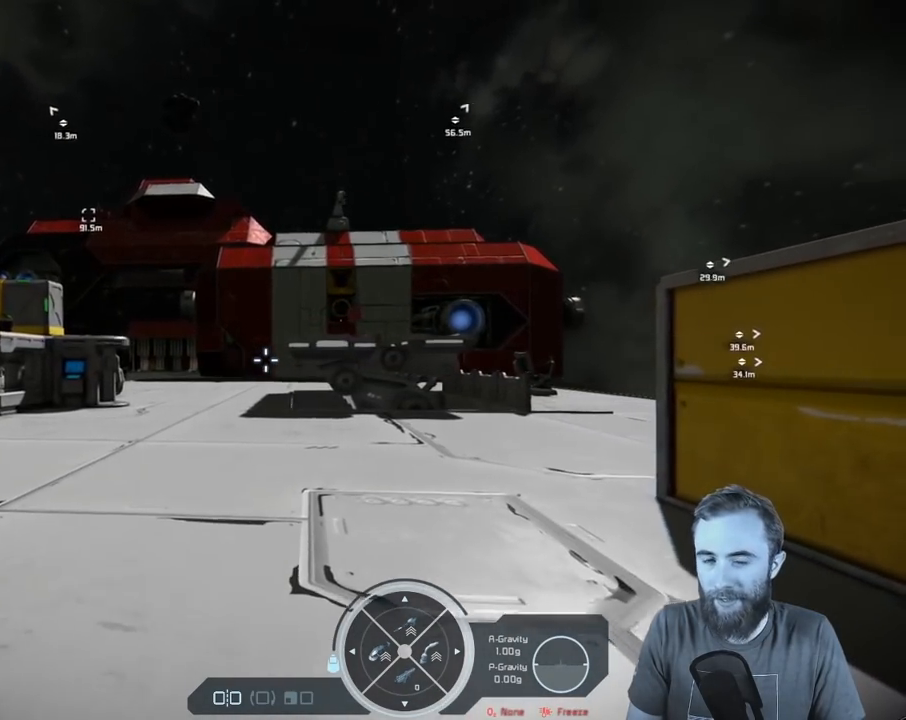
{"buttons": [], "left_stick": "up-left", "right_stick": "right", "events": []}
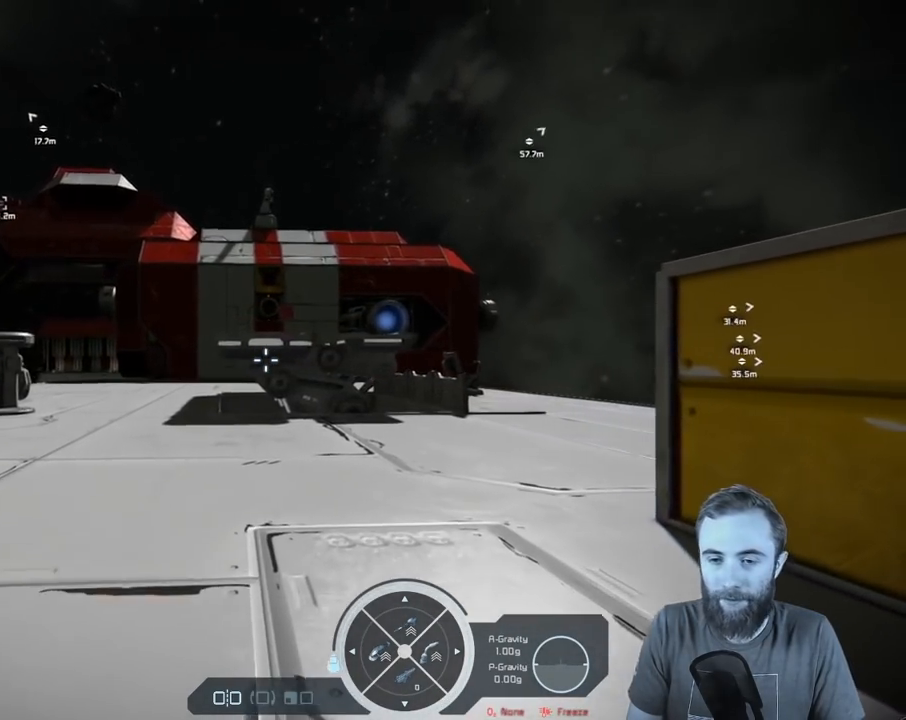
{"buttons": [], "left_stick": "left", "right_stick": "center", "events": [[400, "left_stick", "left"], [400, "right_stick", "center"]]}
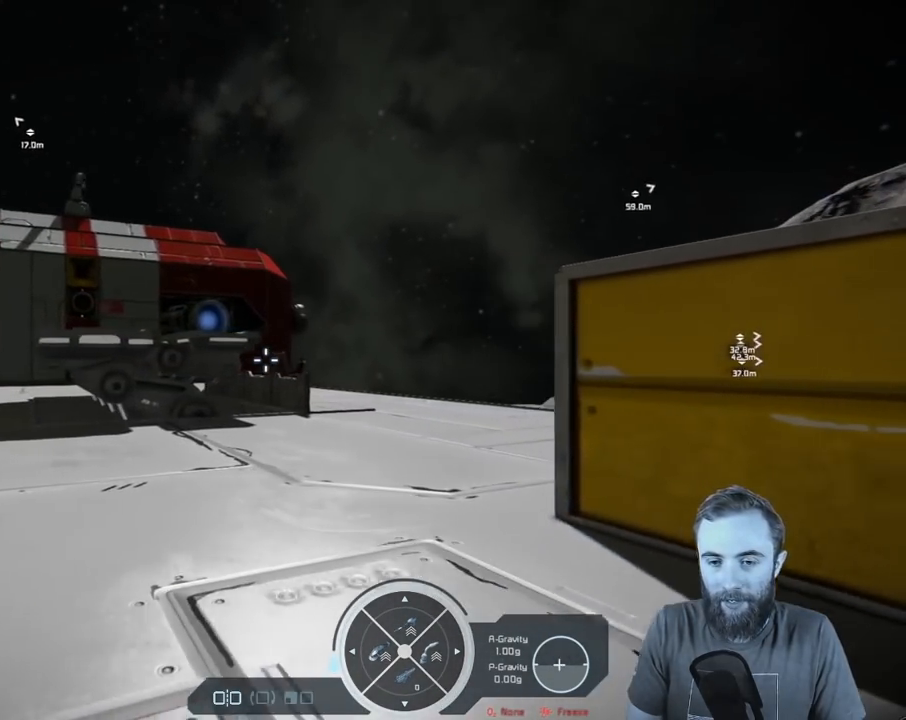
{"buttons": [], "left_stick": "center", "right_stick": "center", "events": [[167, "left_stick", "center"], [233, "right_stick", "right"], [500, "right_stick", "center"]]}
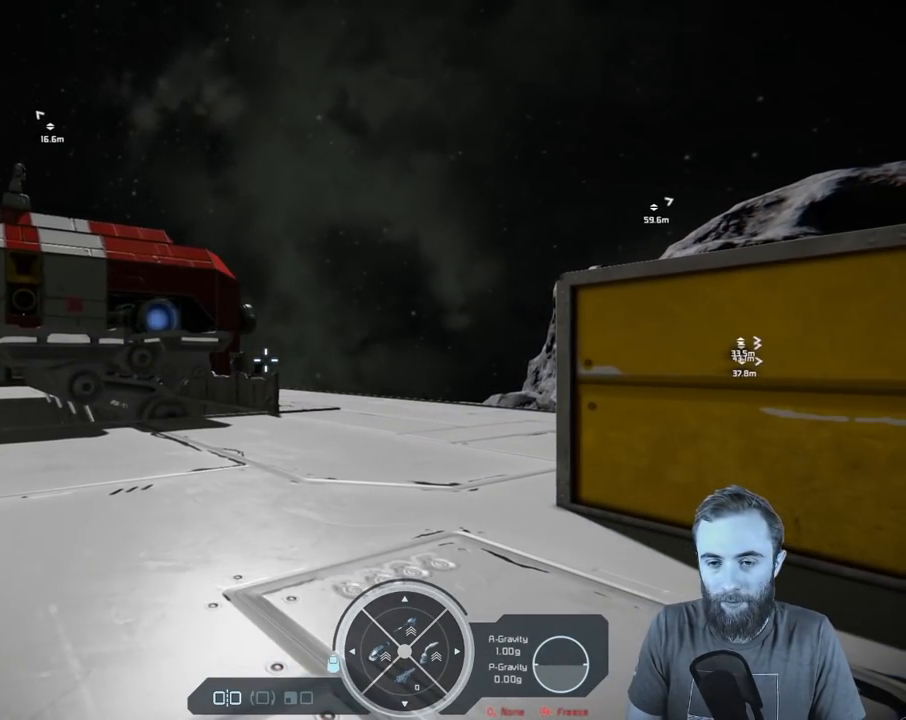
{"buttons": [], "left_stick": "center", "right_stick": "center", "events": []}
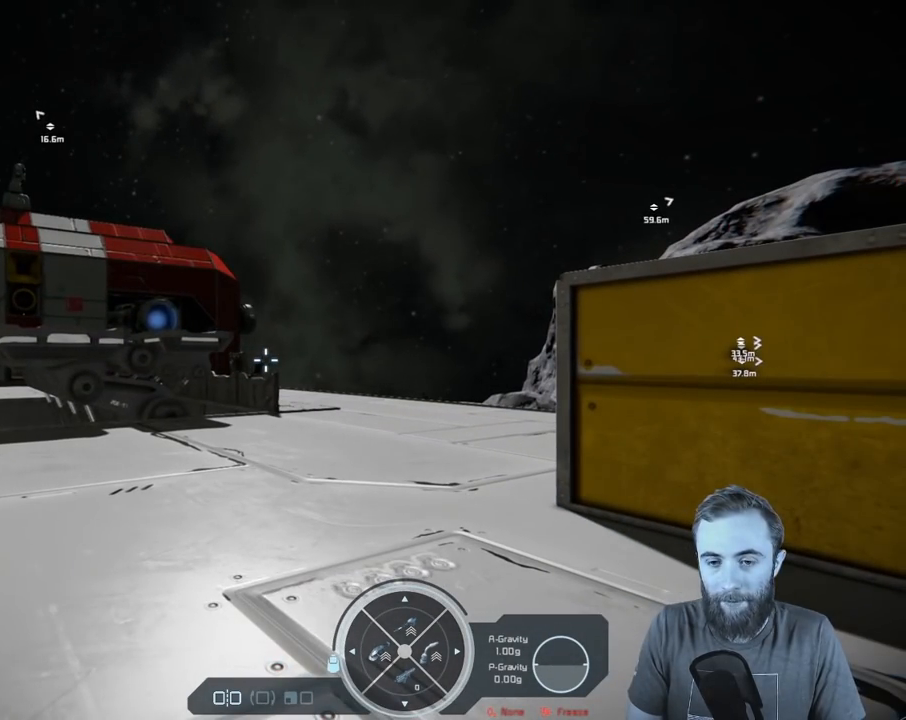
{"buttons": [], "left_stick": "center", "right_stick": "center", "events": []}
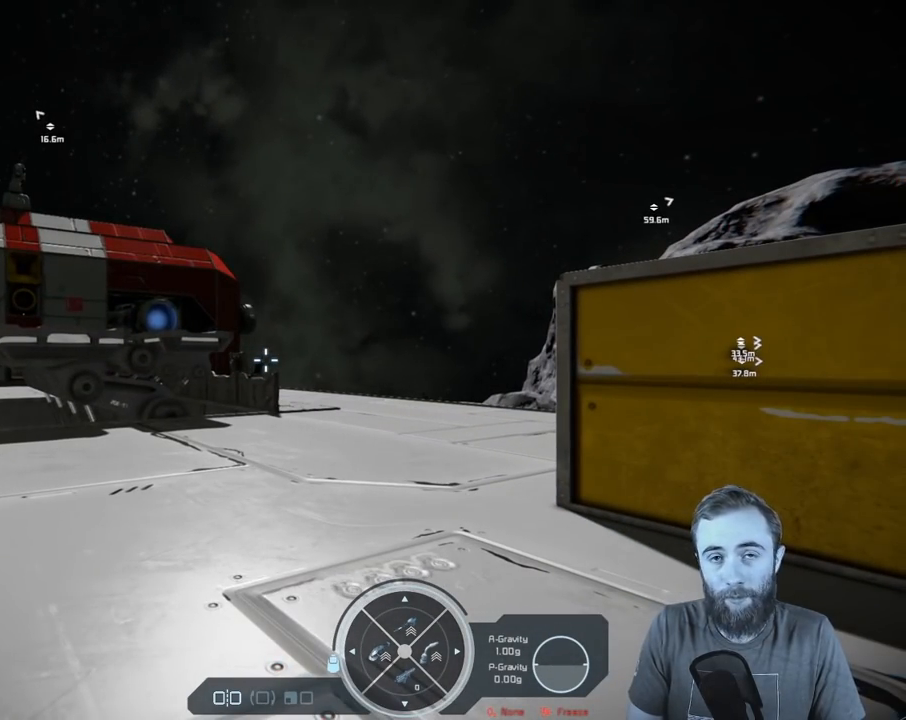
{"buttons": [], "left_stick": "center", "right_stick": "center", "events": [[33, "Y", "down"], [183, "Y", "up"]]}
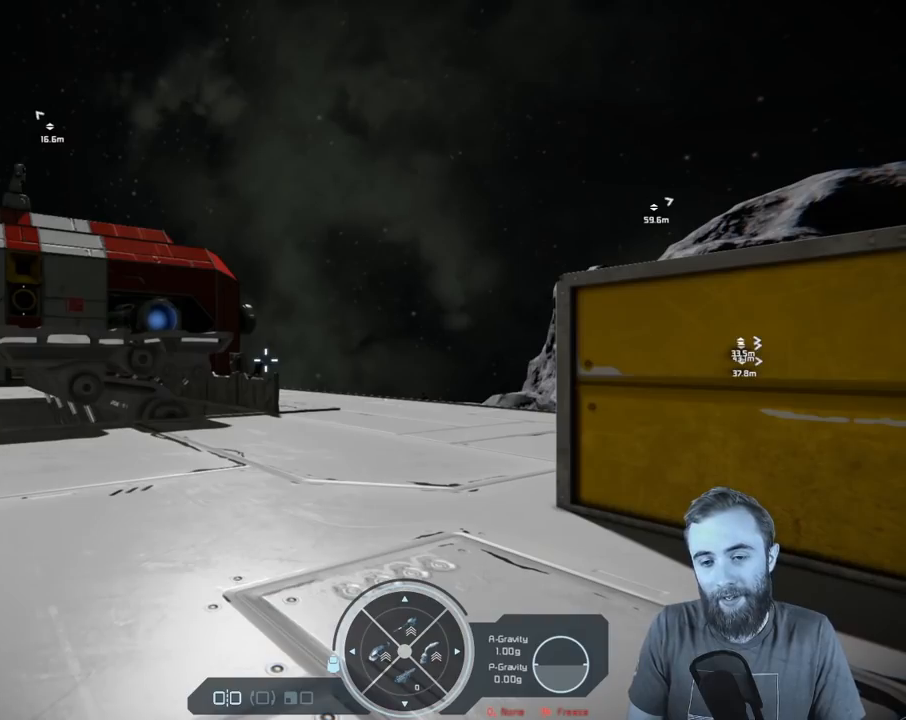
{"buttons": [], "left_stick": "up", "right_stick": "center", "events": [[483, "left_stick", "up"]]}
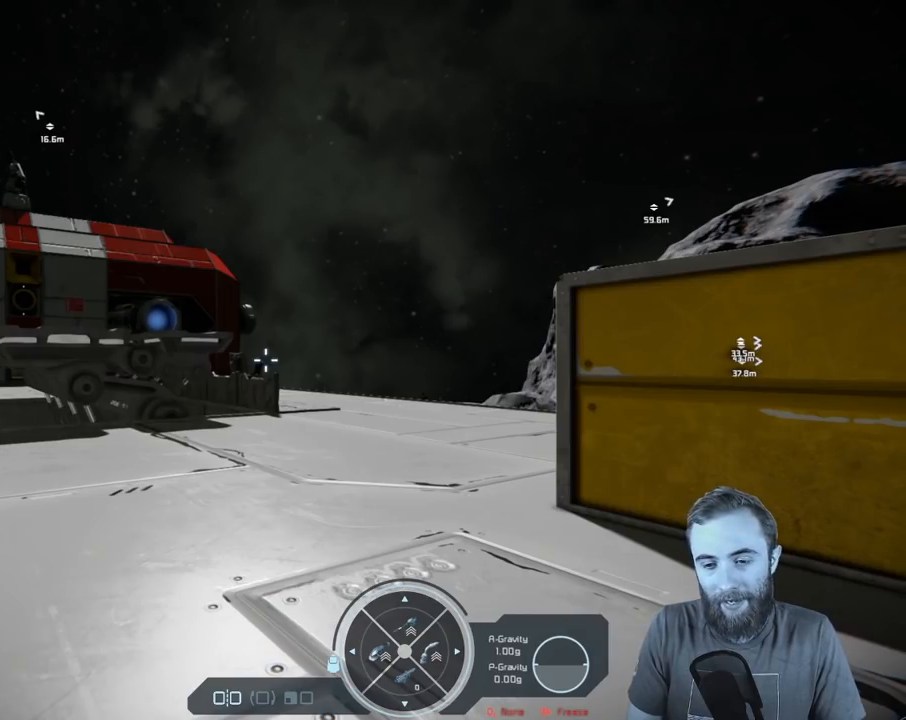
{"buttons": [], "left_stick": "center", "right_stick": "center", "events": [[317, "left_stick", "center"]]}
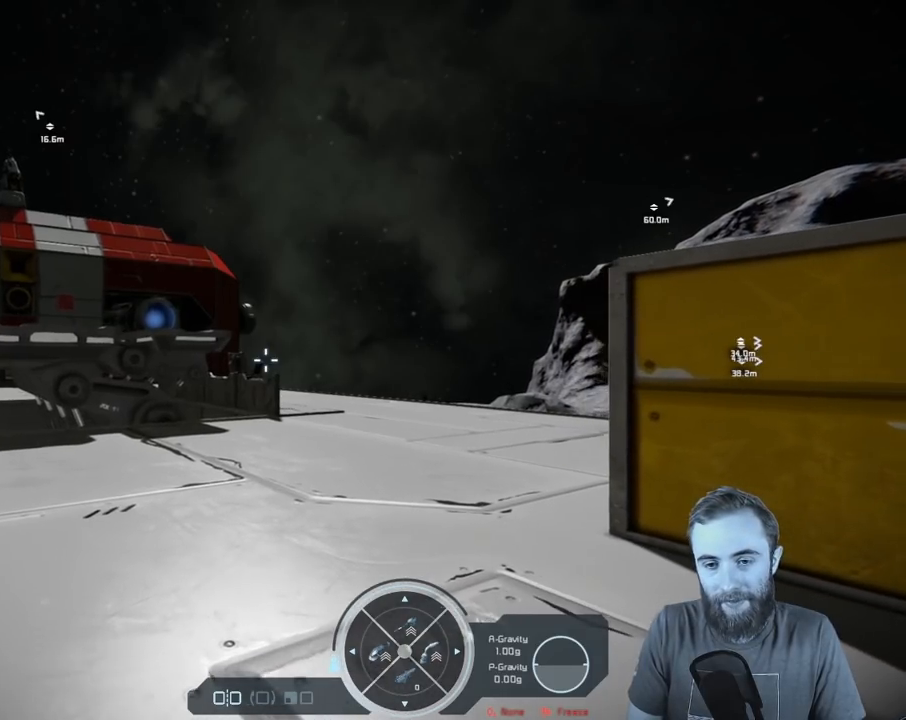
{"buttons": [], "left_stick": "center", "right_stick": "center", "events": [[100, "left_stick", "up-right"], [233, "left_stick", "center"]]}
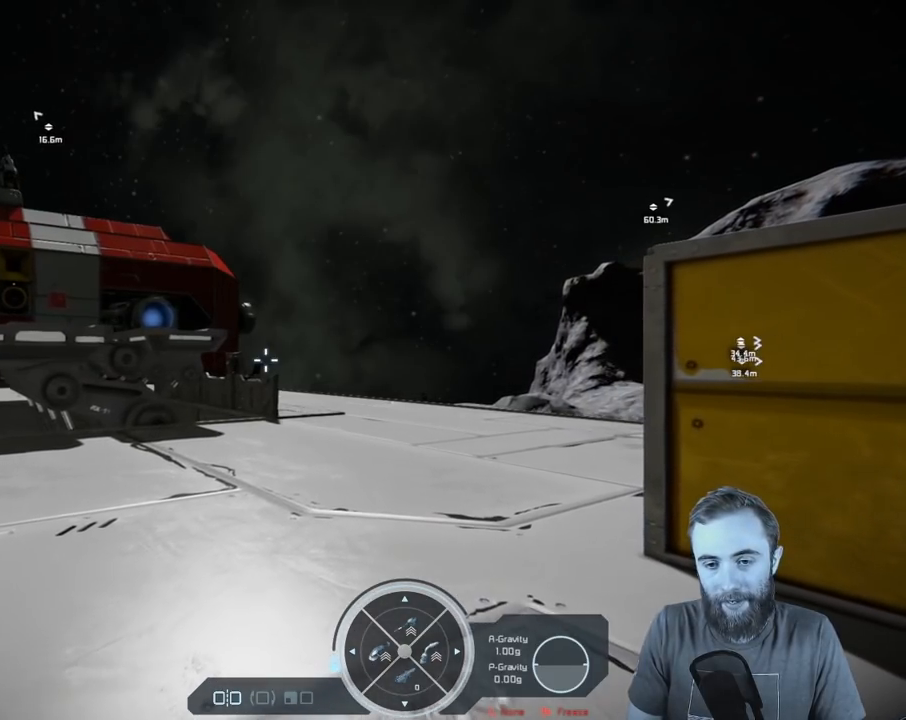
{"buttons": [], "left_stick": "center", "right_stick": "center", "events": []}
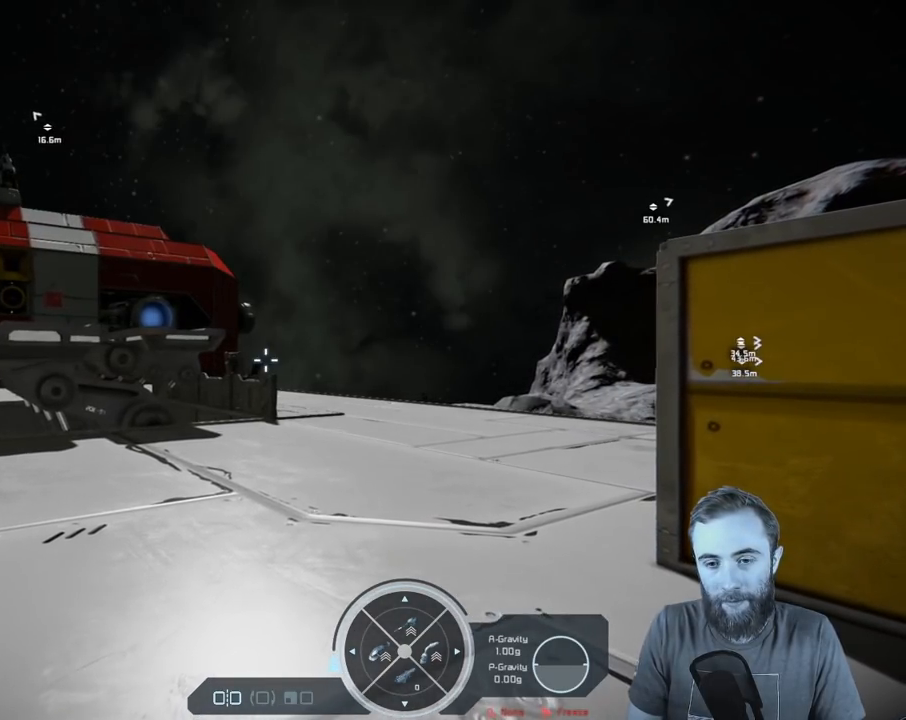
{"buttons": ["A"], "left_stick": "center", "right_stick": "center", "events": [[317, "A", "down"]]}